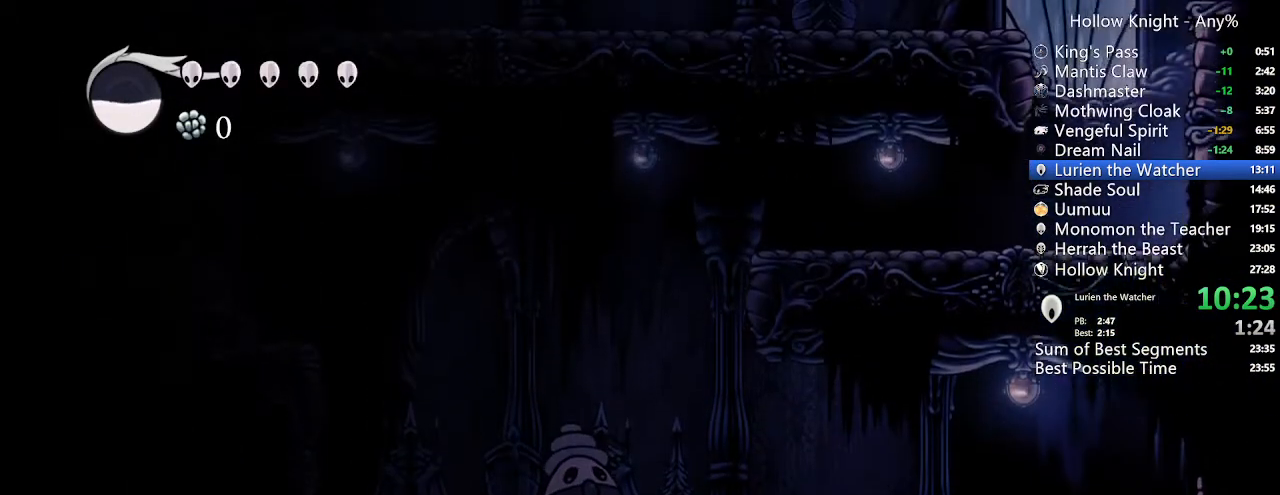
Gameplay with a controller (Xbox layout); each line is a JSON object with the inputs held at the frame after it (dt_ms = milliseconds from this image to that frame). "events" lists button and stick changes between this image and that frame as [ms after this image, input, new state], when the widget could be followed in between. Not read: L3 R3 SELECT.
{"dt_ms": 500, "buttons": ["A"], "left_stick": "center", "right_stick": "center", "events": []}
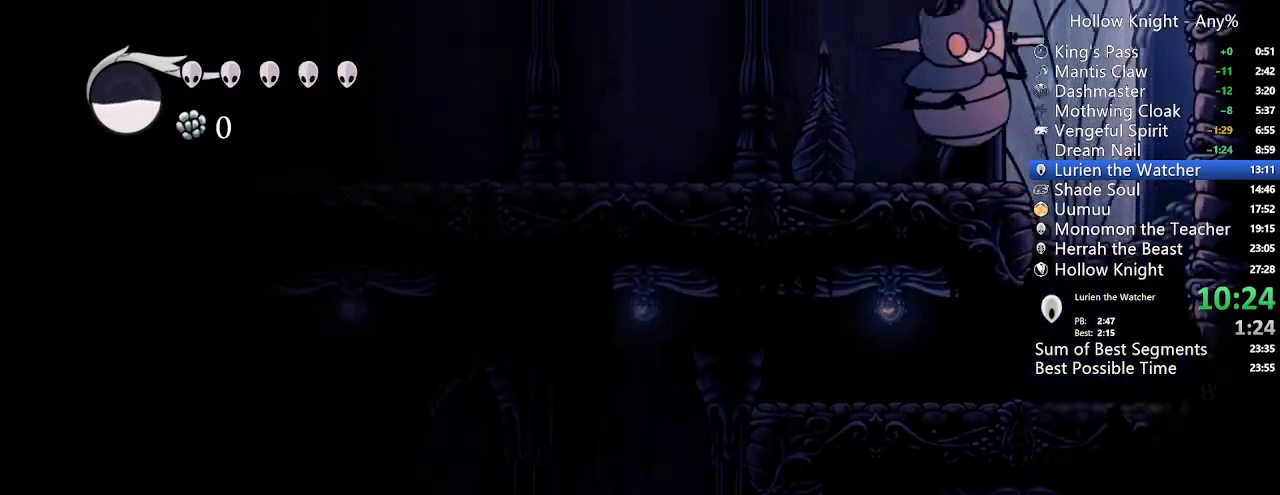
{"dt_ms": 1000, "buttons": ["A"], "left_stick": "center", "right_stick": "center"}
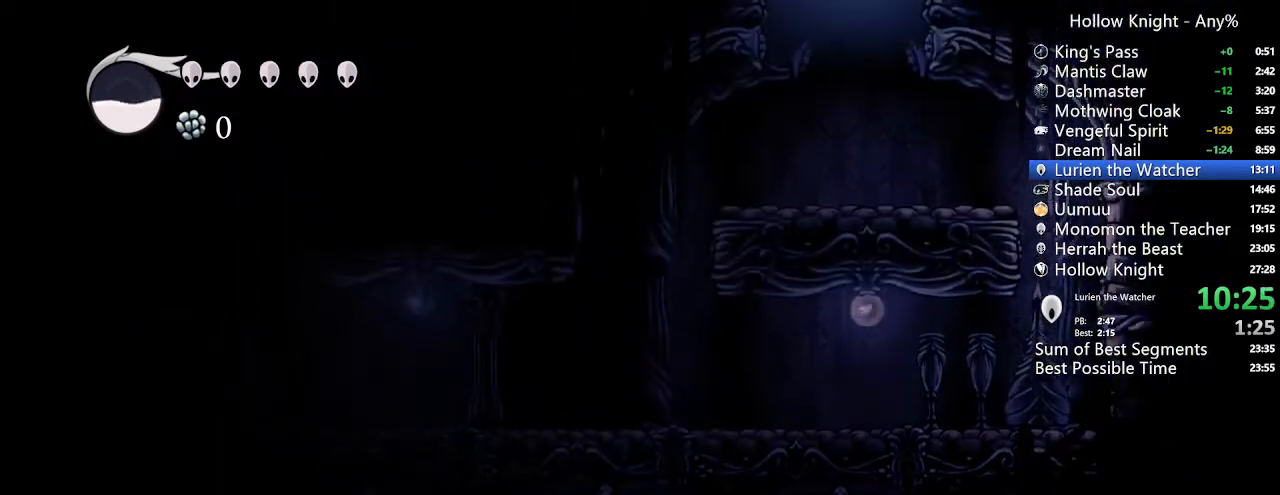
{"dt_ms": 500, "buttons": ["A", "DPAD_LEFT"], "left_stick": "center", "right_stick": "center", "events": [[400, "DPAD_LEFT", "down"]]}
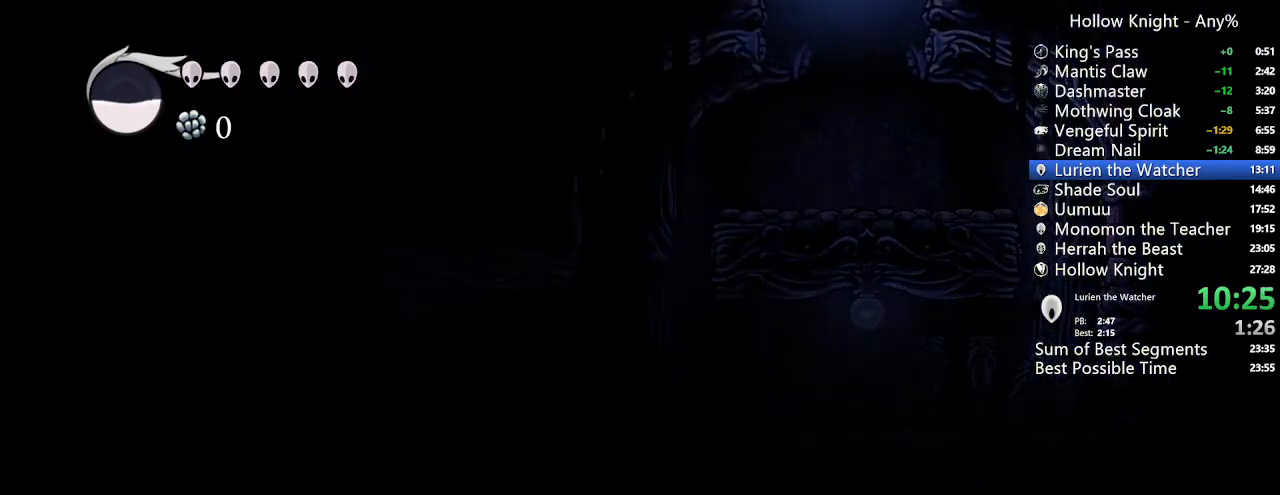
{"dt_ms": 500, "buttons": ["DPAD_LEFT"], "left_stick": "center", "right_stick": "center", "events": [[133, "A", "up"], [267, "Y", "down"], [367, "Y", "up"]]}
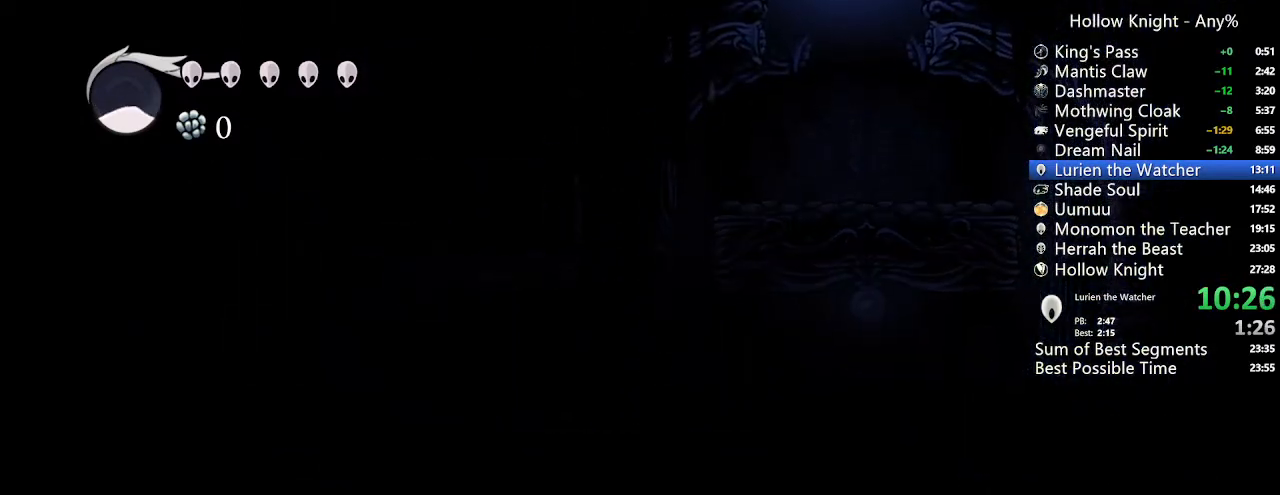
{"dt_ms": 500, "buttons": ["R2", "DPAD_LEFT"], "left_stick": "center", "right_stick": "center", "events": [[200, "R2", "down"]]}
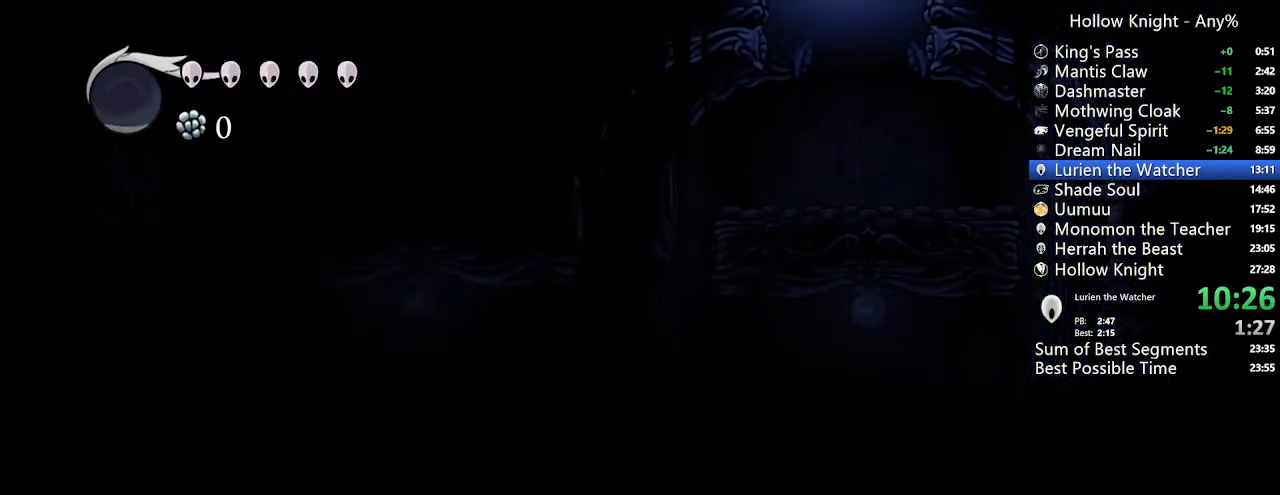
{"dt_ms": 500, "buttons": ["DPAD_LEFT"], "left_stick": "center", "right_stick": "center", "events": [[267, "R2", "up"]]}
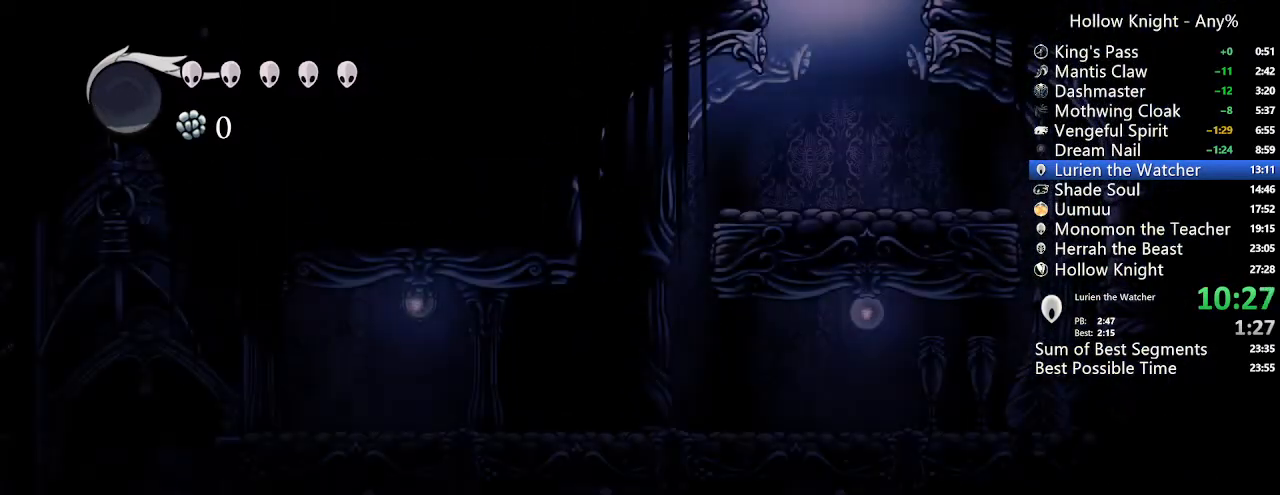
{"dt_ms": 500, "buttons": ["DPAD_RIGHT"], "left_stick": "center", "right_stick": "center", "events": [[333, "DPAD_LEFT", "up"], [367, "DPAD_RIGHT", "down"]]}
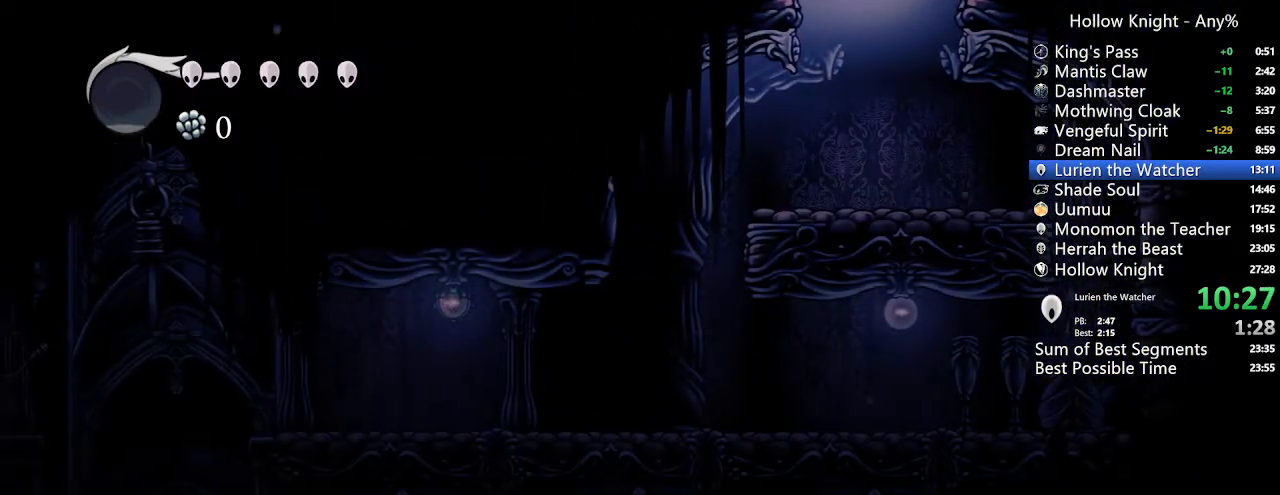
{"dt_ms": 500, "buttons": ["DPAD_RIGHT"], "left_stick": "center", "right_stick": "center", "events": []}
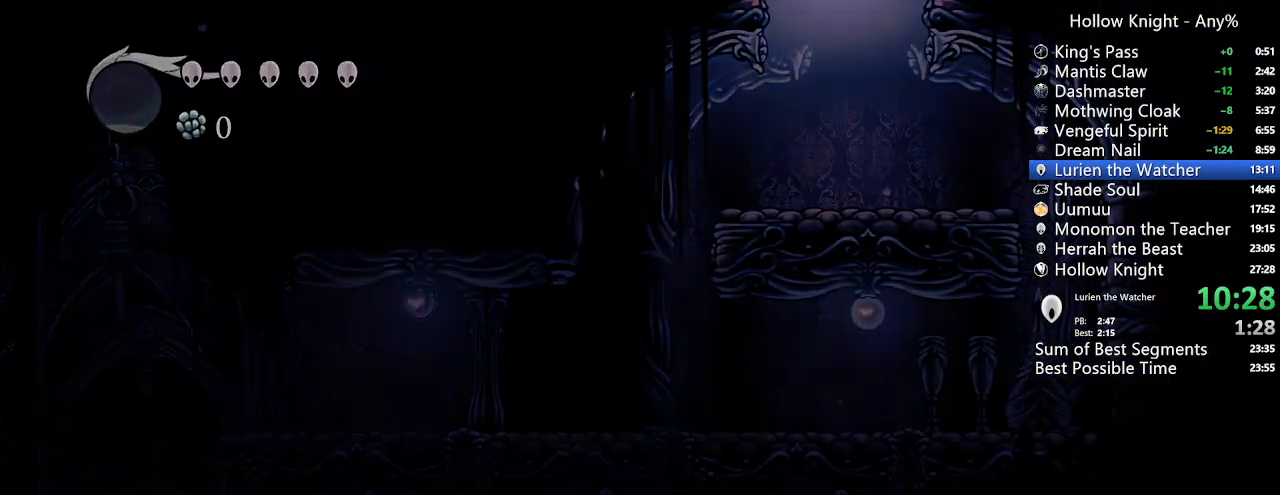
{"dt_ms": 500, "buttons": [], "left_stick": "center", "right_stick": "center", "events": [[167, "DPAD_RIGHT", "up"]]}
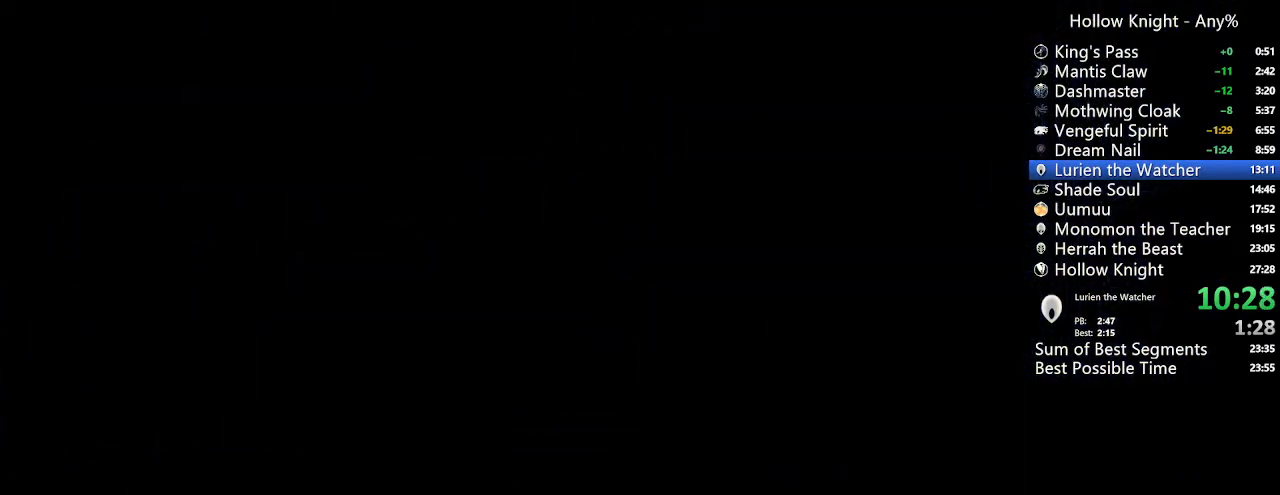
{"dt_ms": 500, "buttons": [], "left_stick": "center", "right_stick": "center", "events": []}
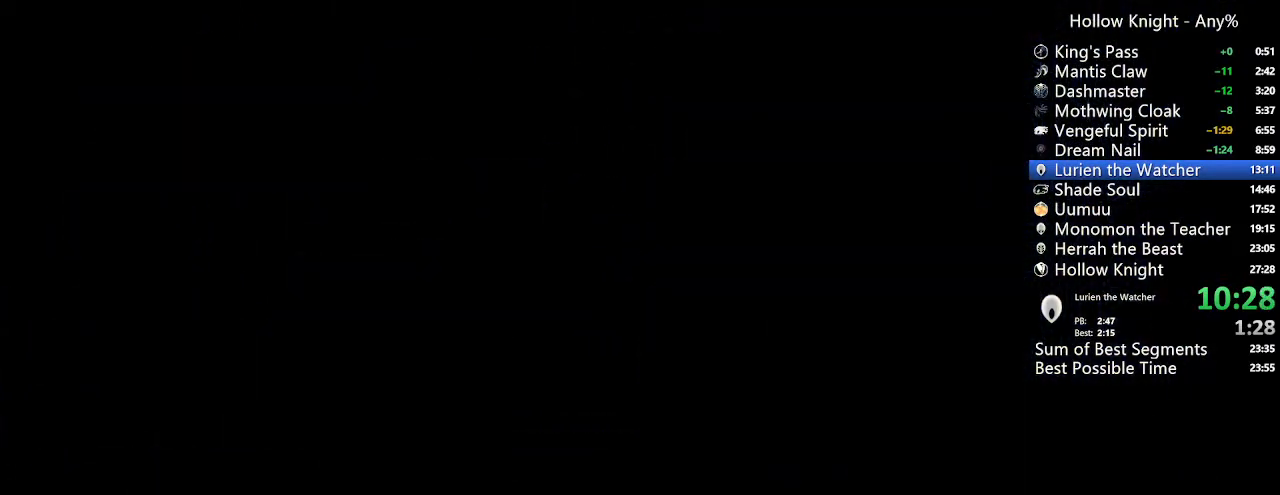
{"dt_ms": 500, "buttons": ["DPAD_LEFT"], "left_stick": "center", "right_stick": "center", "events": [[500, "DPAD_LEFT", "down"]]}
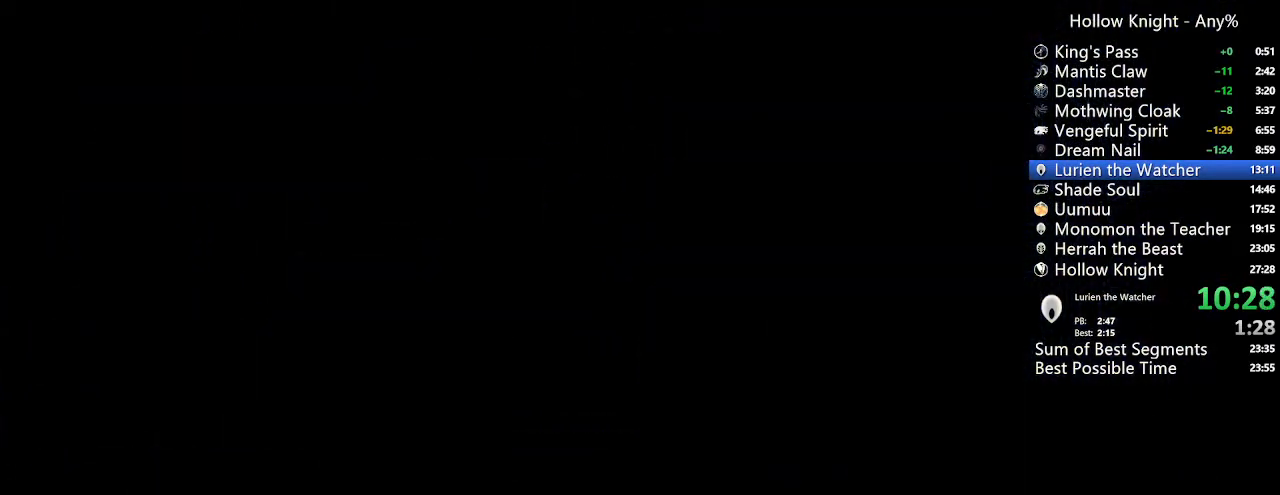
{"dt_ms": 500, "buttons": ["DPAD_DOWN", "DPAD_LEFT"], "left_stick": "center", "right_stick": "center", "events": [[67, "DPAD_DOWN", "down"]]}
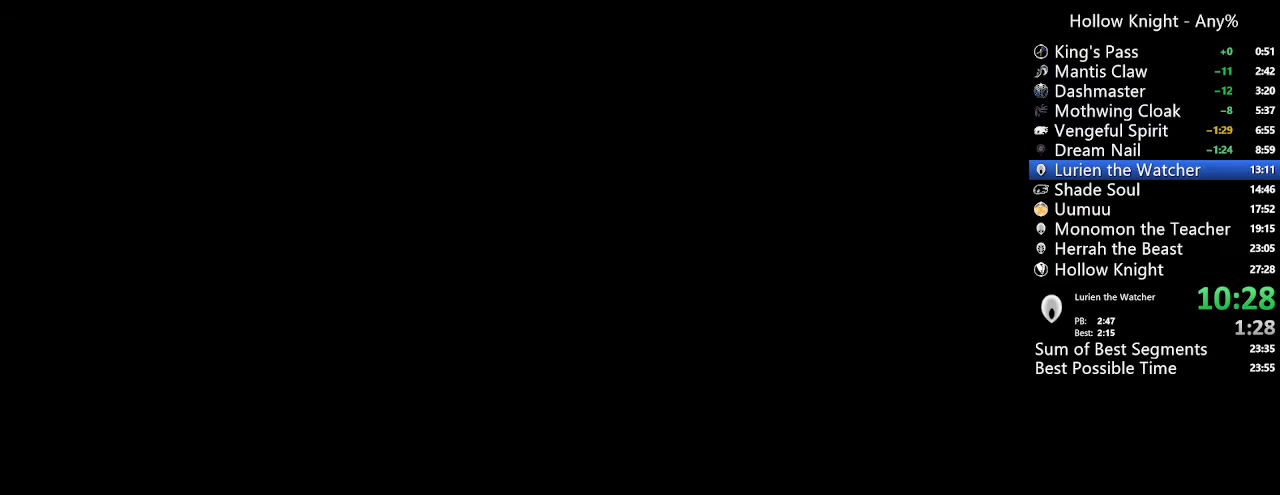
{"dt_ms": 500, "buttons": ["DPAD_DOWN", "DPAD_LEFT"], "left_stick": "center", "right_stick": "center", "events": []}
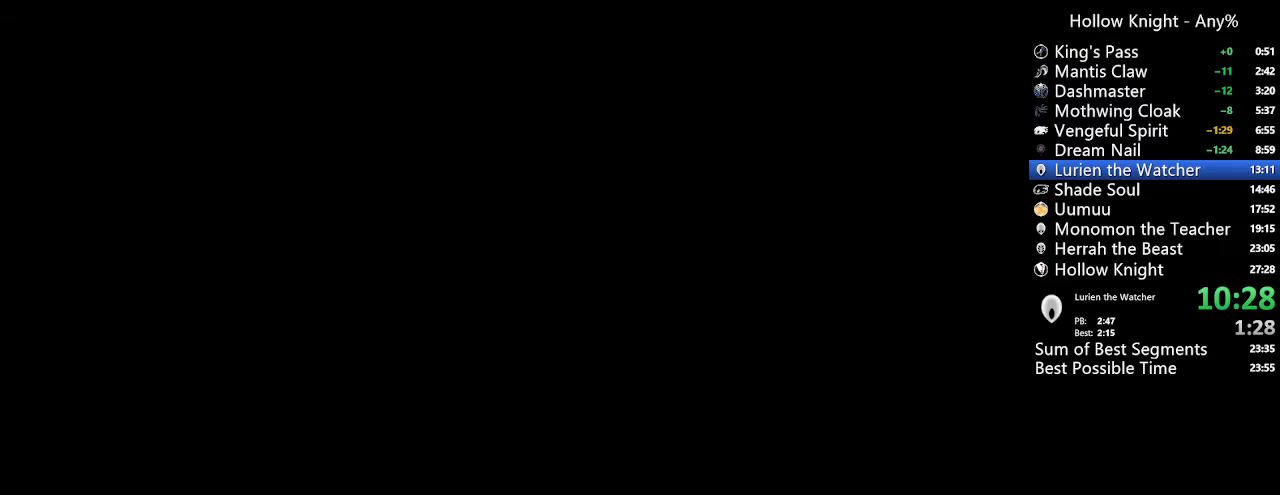
{"dt_ms": 500, "buttons": ["DPAD_DOWN", "DPAD_LEFT"], "left_stick": "center", "right_stick": "center", "events": []}
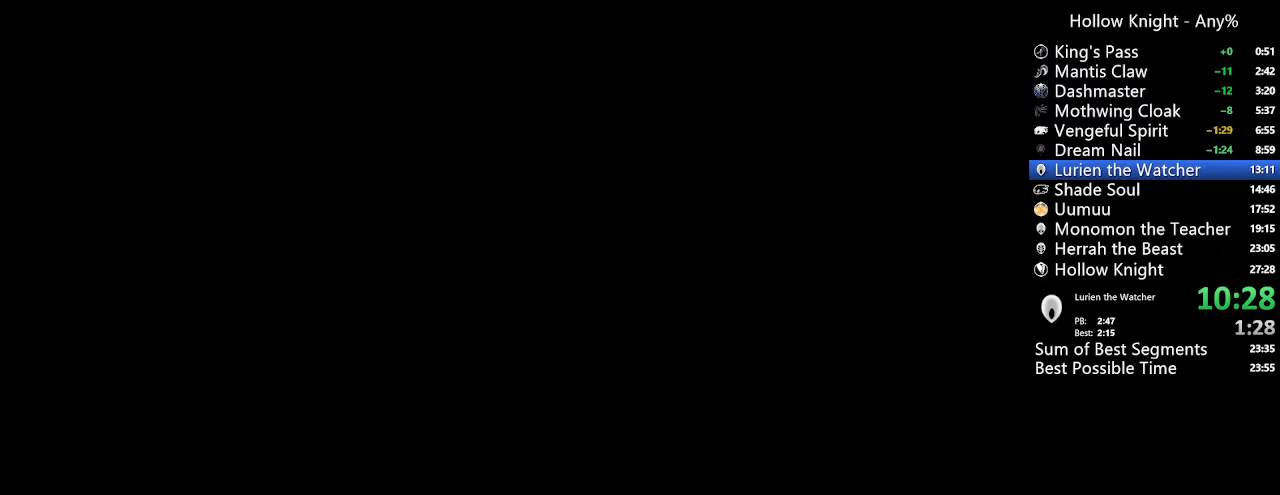
{"dt_ms": 500, "buttons": ["DPAD_DOWN", "DPAD_LEFT"], "left_stick": "center", "right_stick": "center", "events": []}